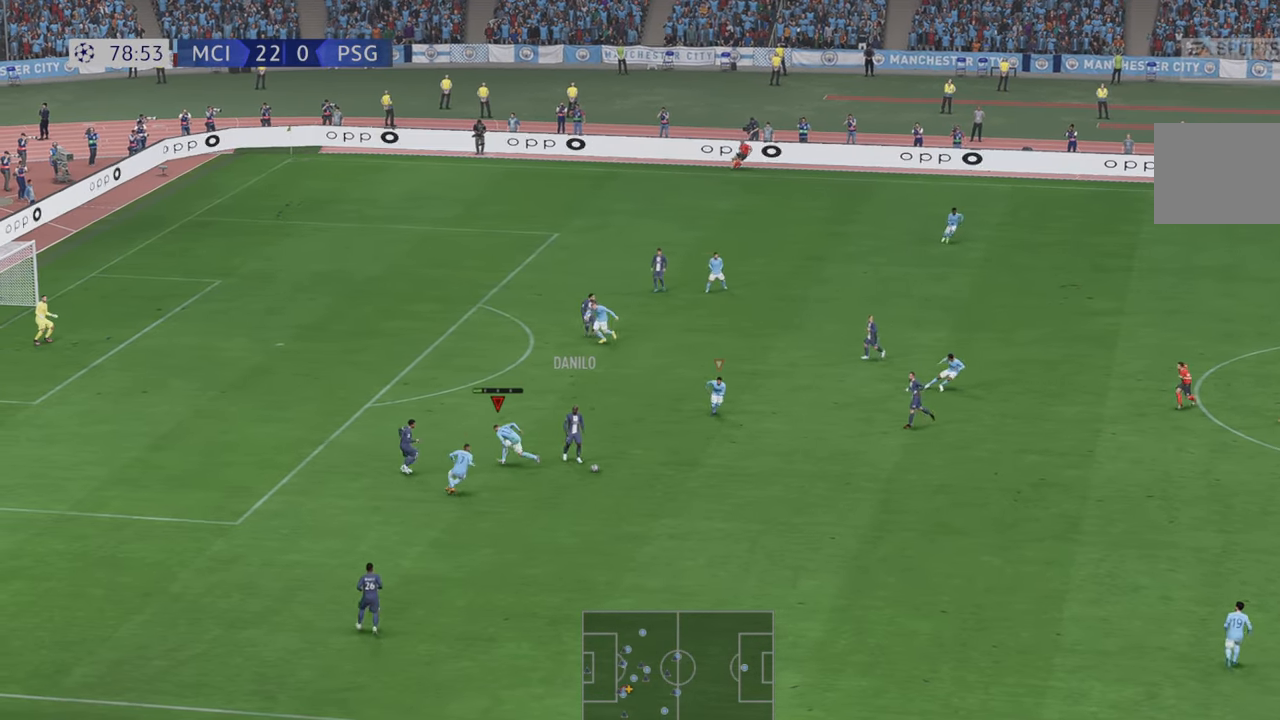
Gameplay with a controller (Xbox layout); each line is a JSON object with the inputs held at the frame after it. "events" lists button and stick changes between this image and that frame as [ms after this image, input, new state], when the widget could be followed in between. Not read: L3 R3.
{"buttons": ["R2"], "left_stick": "right", "right_stick": "center", "events": []}
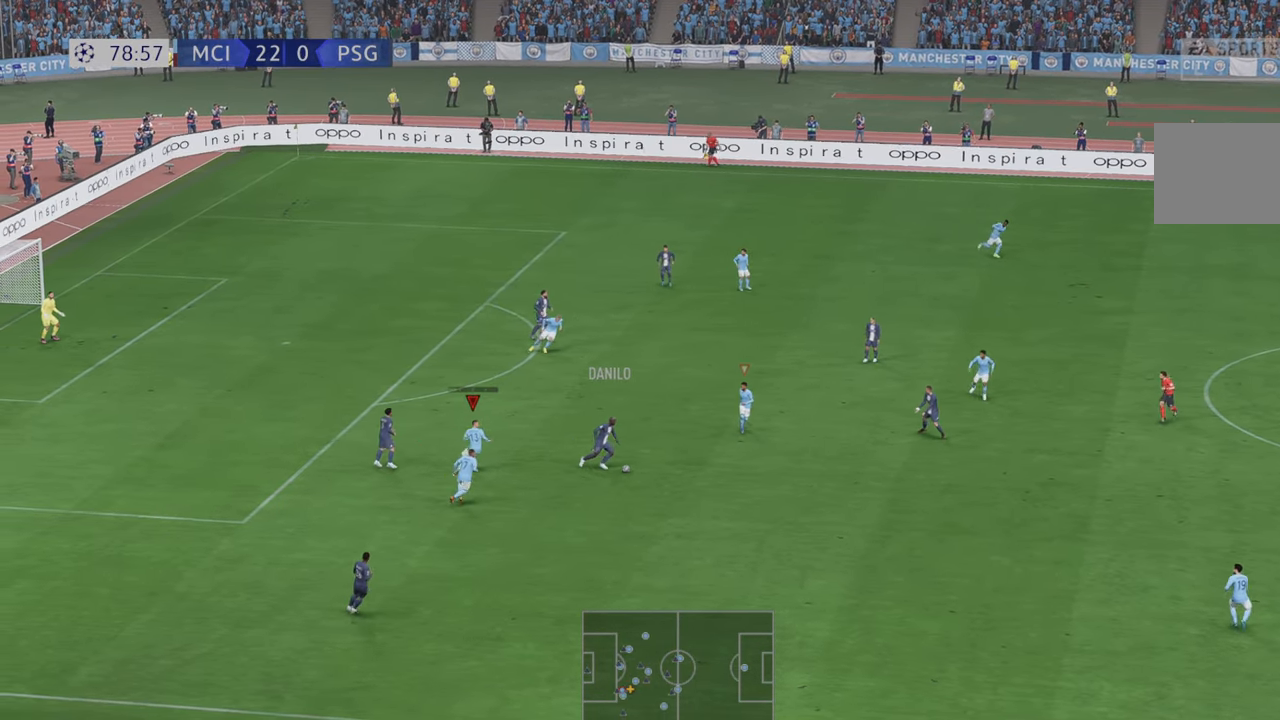
{"buttons": ["R2"], "left_stick": "down", "right_stick": "center", "events": [[67, "left_stick", "down-right"], [433, "left_stick", "down"]]}
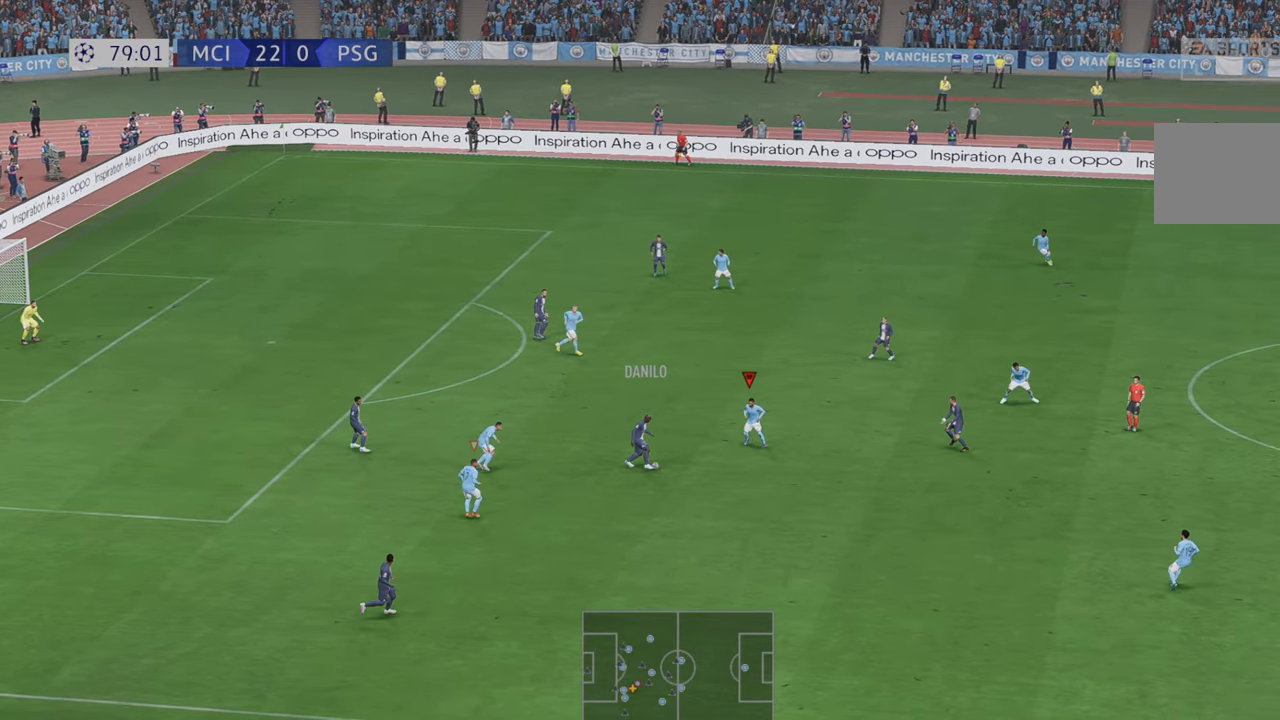
{"buttons": ["R2"], "left_stick": "down", "right_stick": "center", "events": [[200, "left_stick", "down-left"], [300, "left_stick", "down"]]}
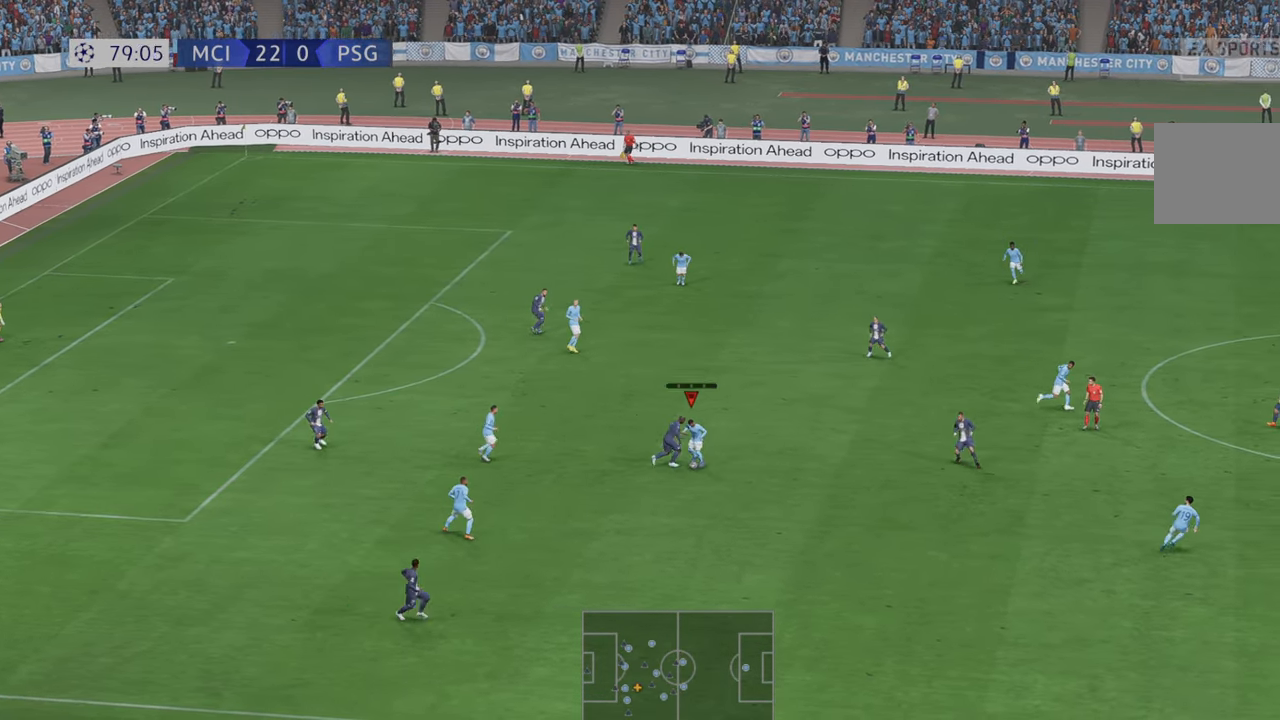
{"buttons": ["R2"], "left_stick": "left", "right_stick": "center", "events": [[283, "left_stick", "down-left"], [383, "left_stick", "left"]]}
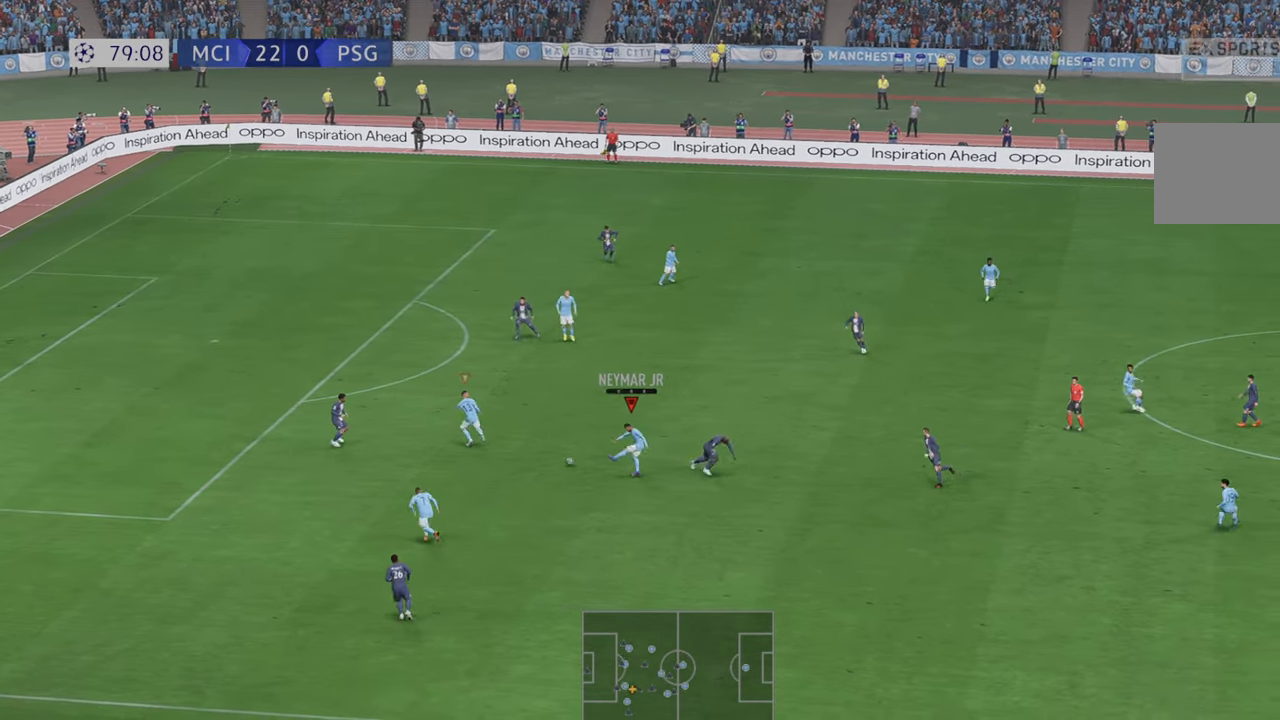
{"buttons": ["R2"], "left_stick": "up", "right_stick": "center", "events": [[33, "left_stick", "up-left"], [400, "left_stick", "up"]]}
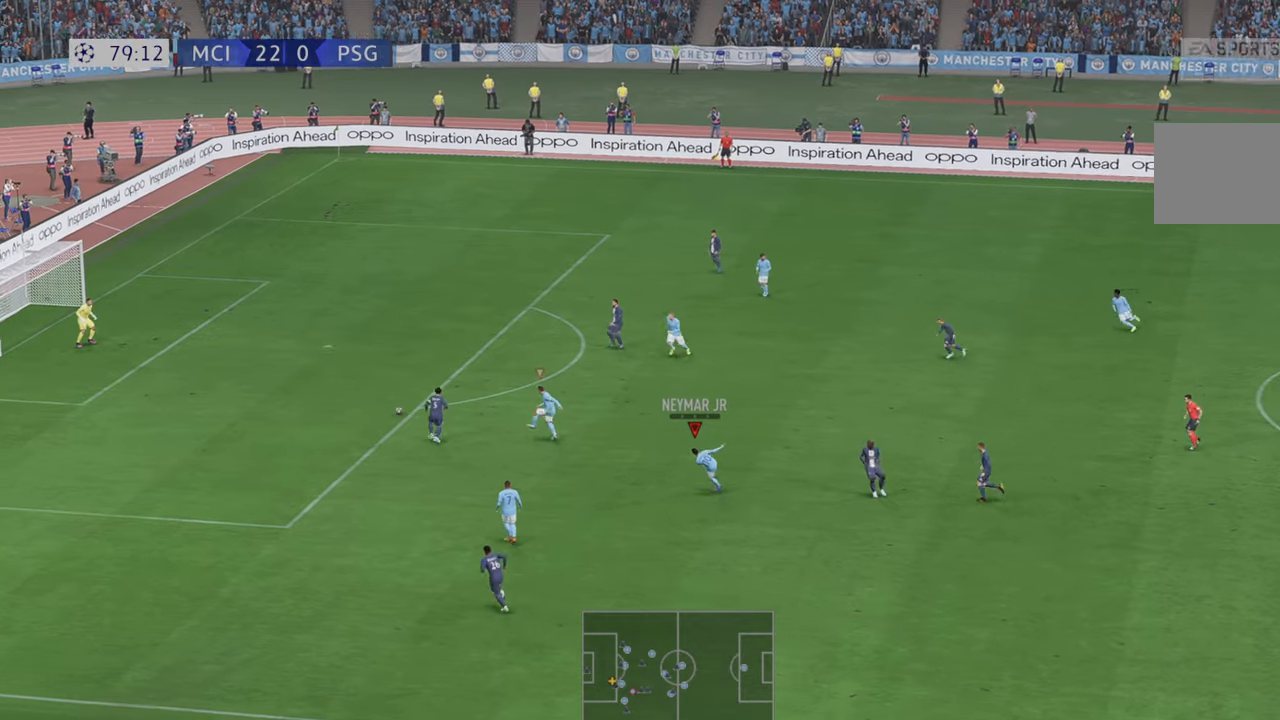
{"buttons": ["R2"], "left_stick": "up", "right_stick": "center", "events": []}
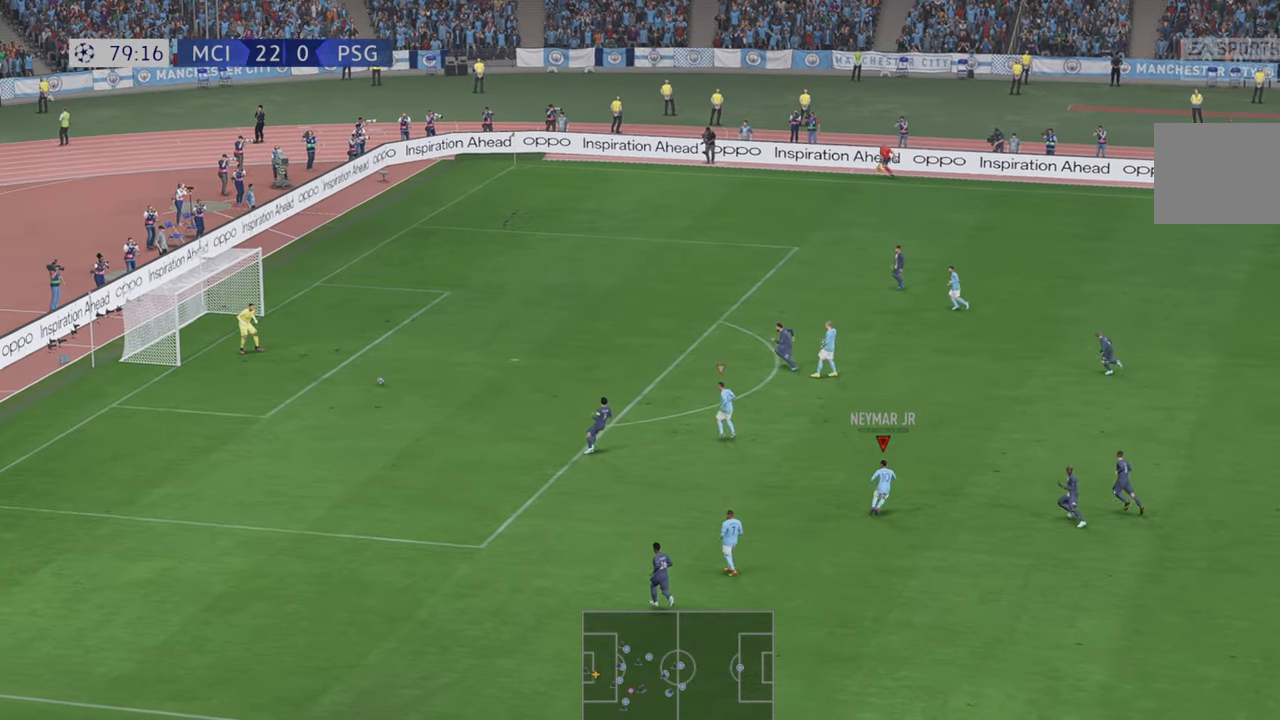
{"buttons": ["R2"], "left_stick": "up-left", "right_stick": "center", "events": [[333, "left_stick", "up-left"]]}
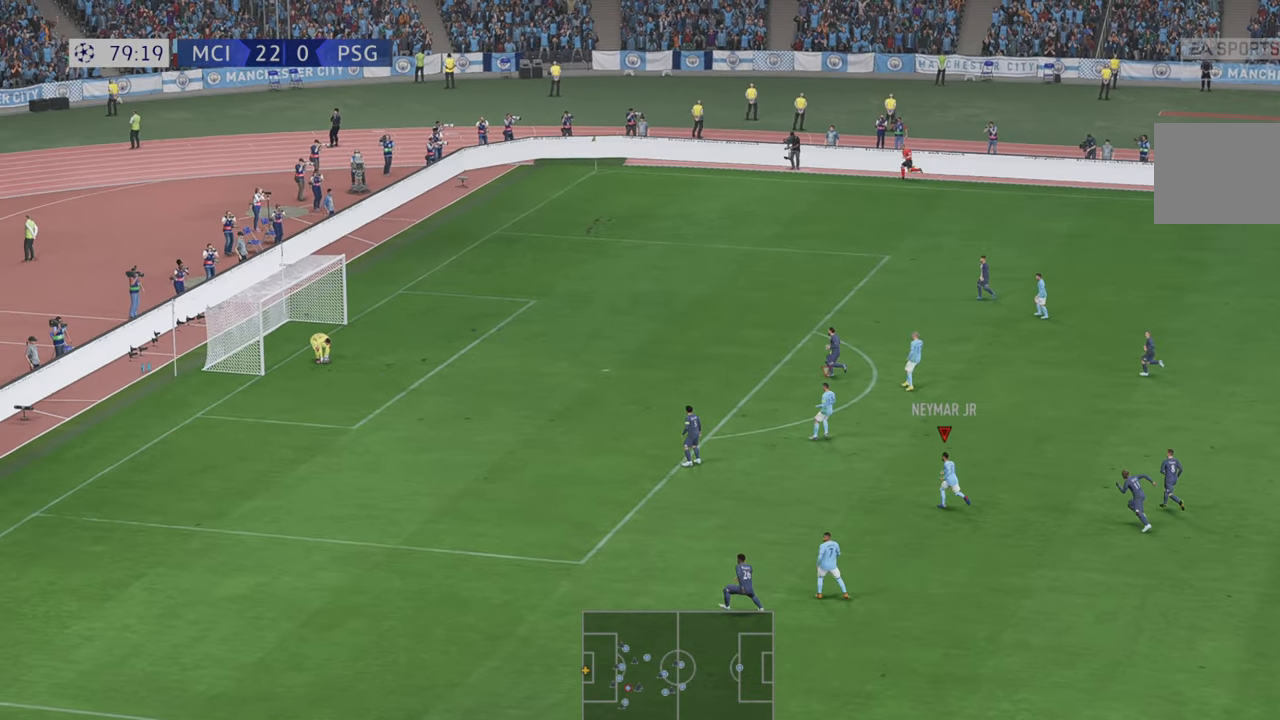
{"buttons": ["R2"], "left_stick": "up-left", "right_stick": "center", "events": []}
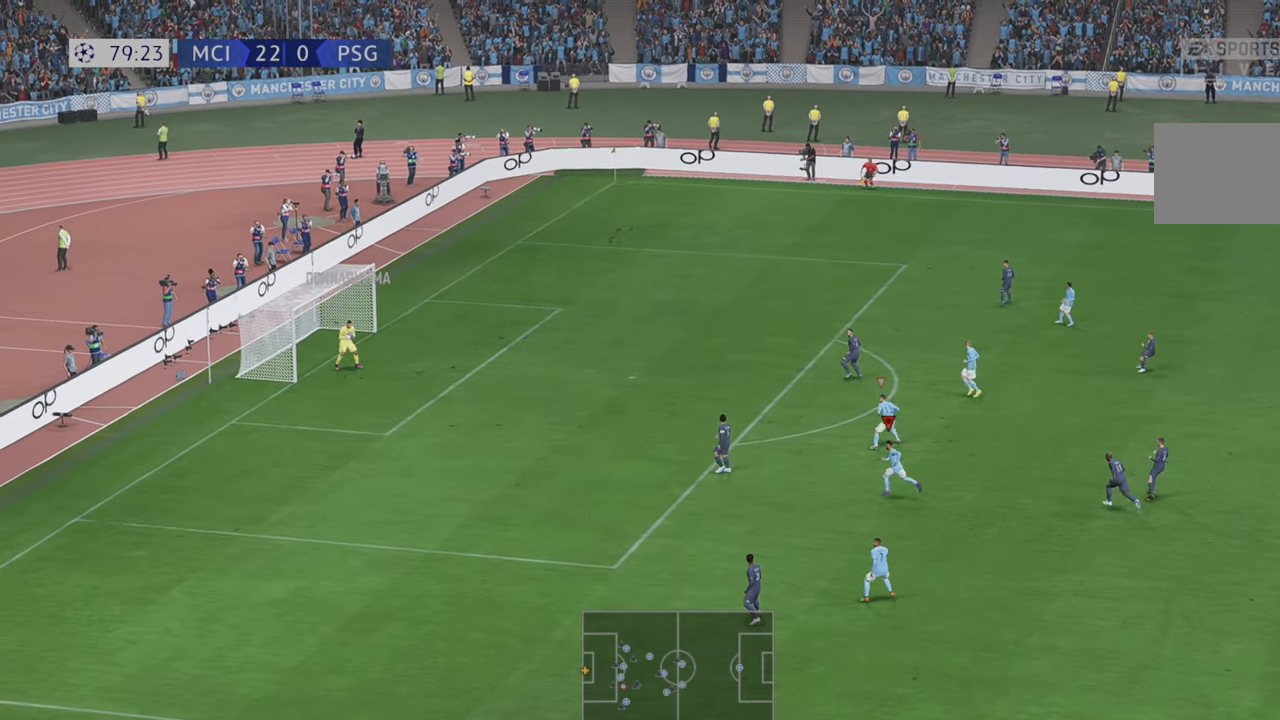
{"buttons": ["R2"], "left_stick": "center", "right_stick": "center", "events": [[133, "left_stick", "center"], [433, "B", "down"], [483, "B", "up"]]}
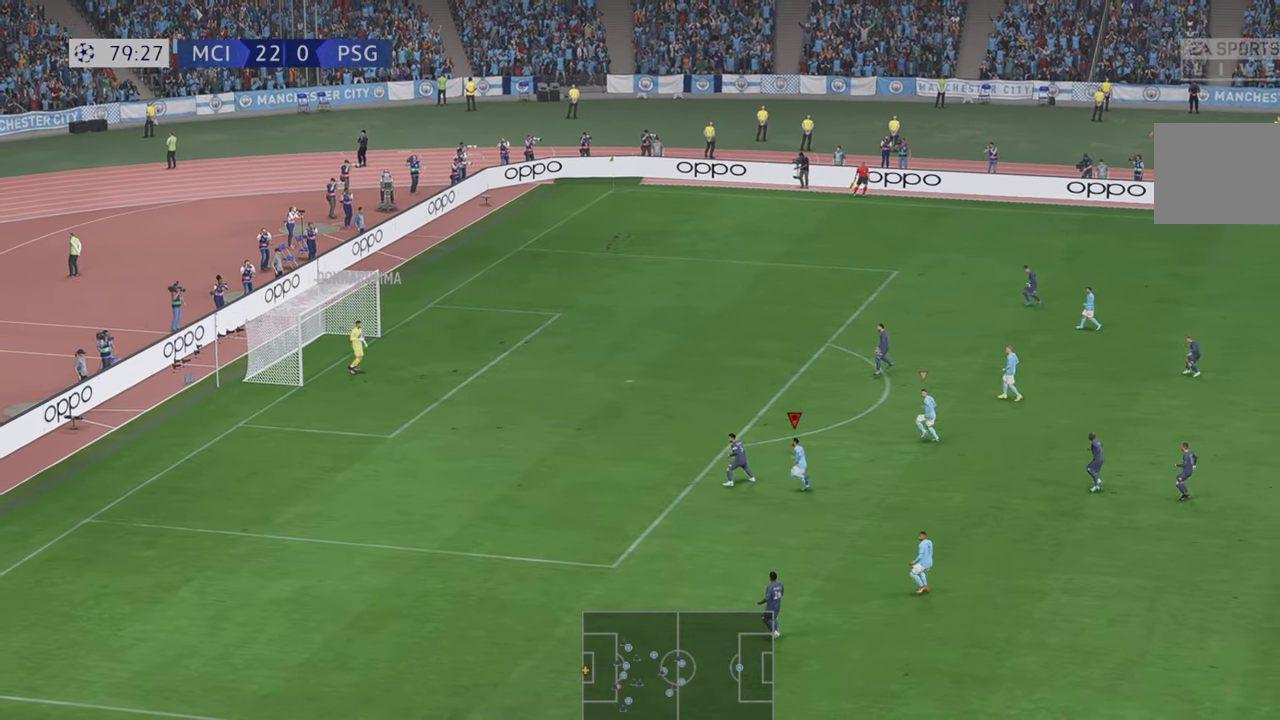
{"buttons": ["R2"], "left_stick": "up-right", "right_stick": "center", "events": [[83, "left_stick", "right"], [183, "left_stick", "up-right"]]}
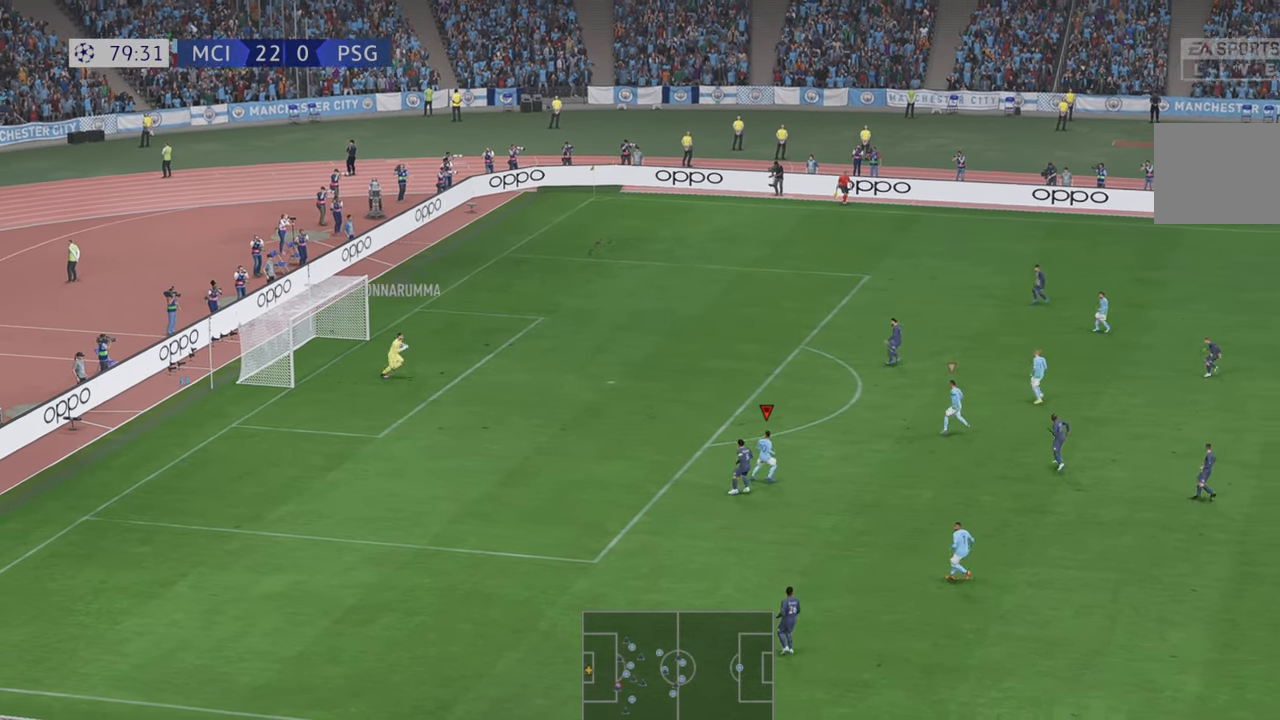
{"buttons": ["L1", "R2"], "left_stick": "up-right", "right_stick": "center", "events": [[33, "B", "down"], [183, "B", "up"], [467, "L1", "down"]]}
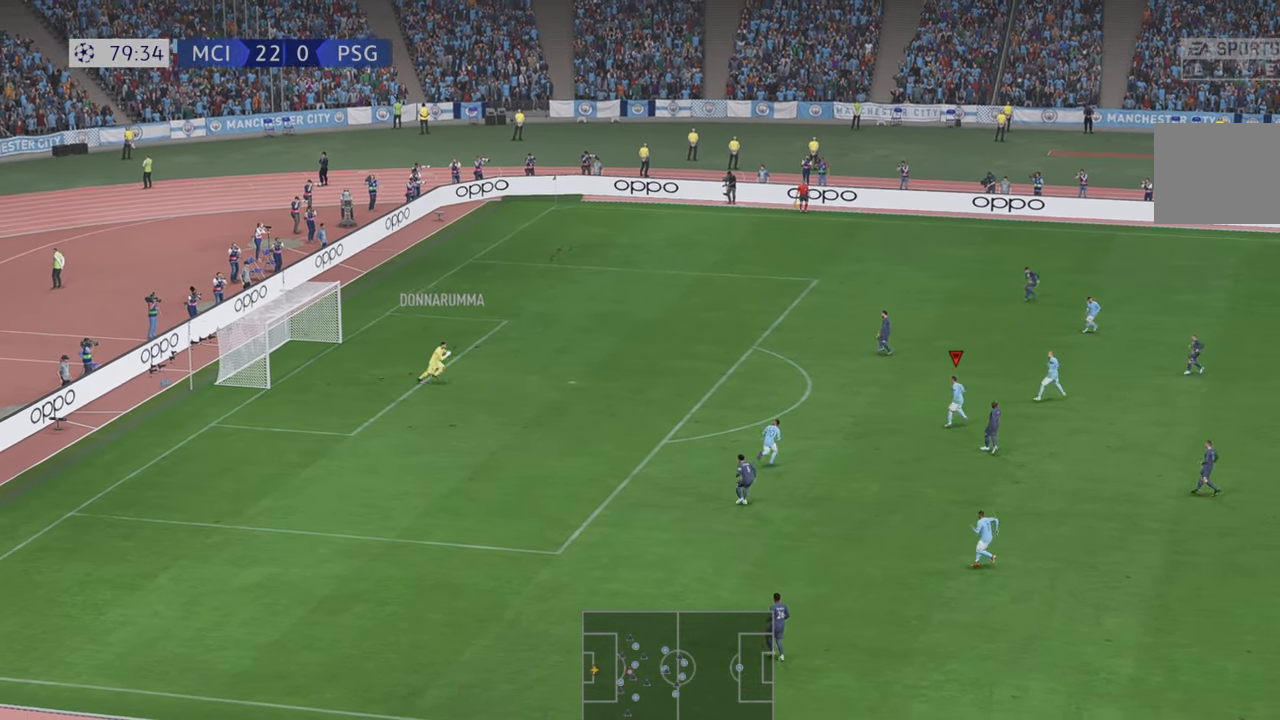
{"buttons": ["R2"], "left_stick": "up", "right_stick": "center", "events": [[167, "L1", "up"], [267, "left_stick", "up"], [283, "B", "down"], [333, "B", "up"]]}
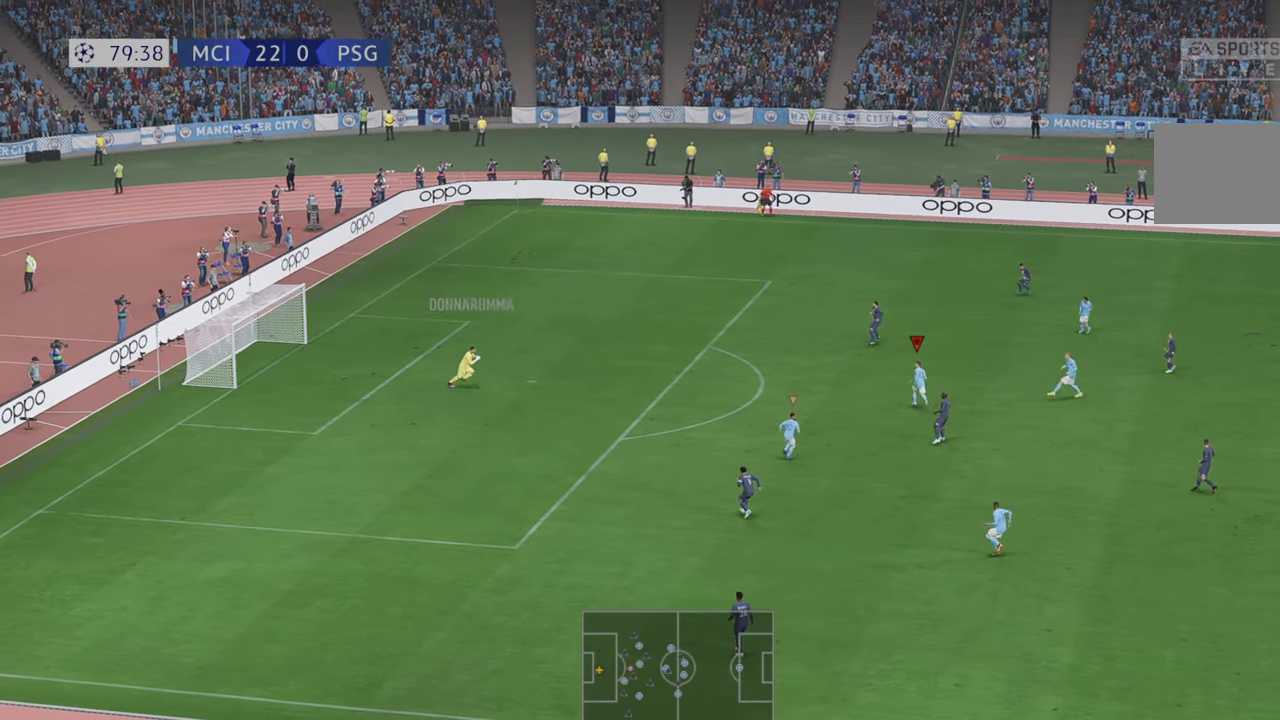
{"buttons": ["R2"], "left_stick": "up-right", "right_stick": "center"}
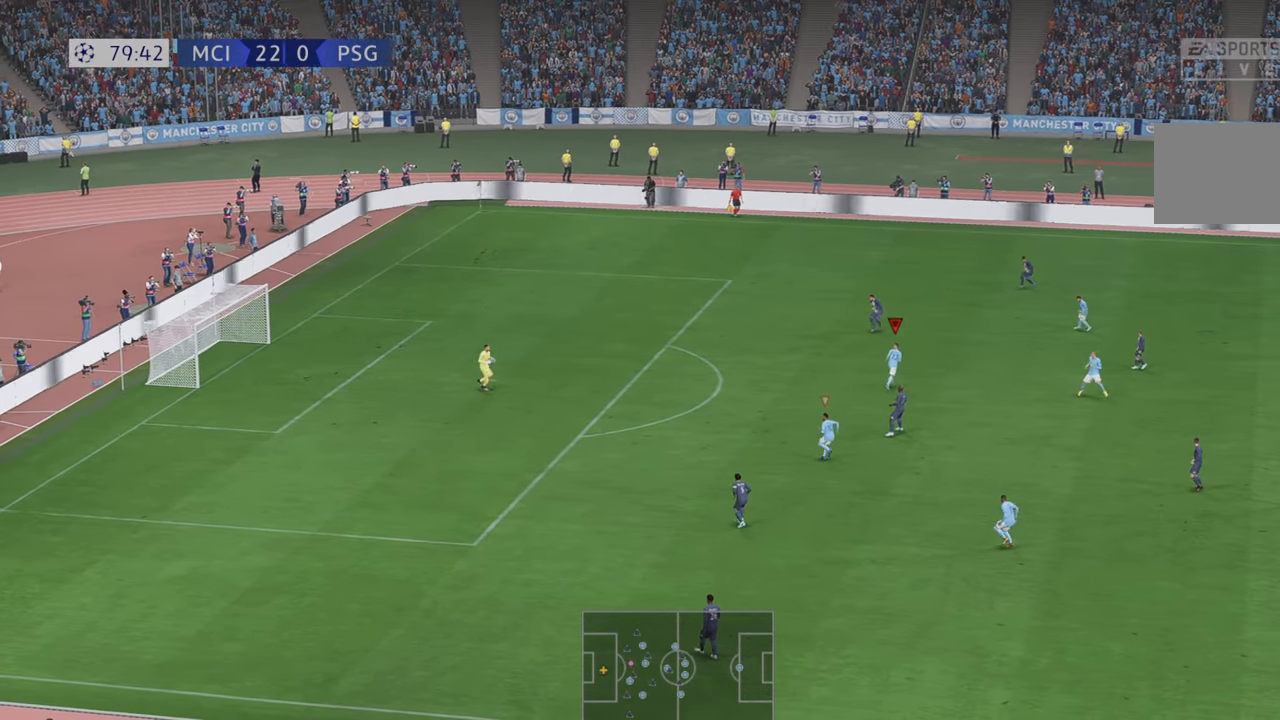
{"buttons": ["R2"], "left_stick": "up-right", "right_stick": "center"}
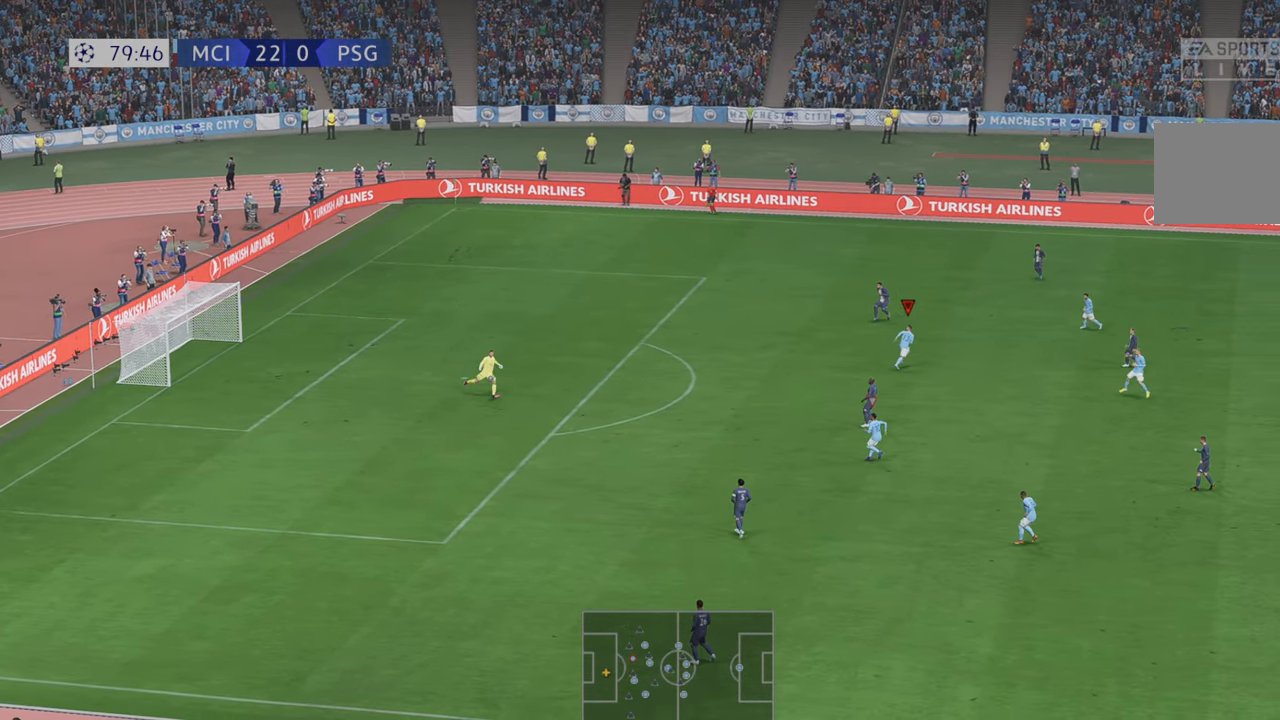
{"buttons": ["R2"], "left_stick": "left", "right_stick": "center", "events": [[17, "B", "down"], [167, "B", "up"], [167, "left_stick", "down-right"], [283, "left_stick", "down-left"], [483, "left_stick", "left"]]}
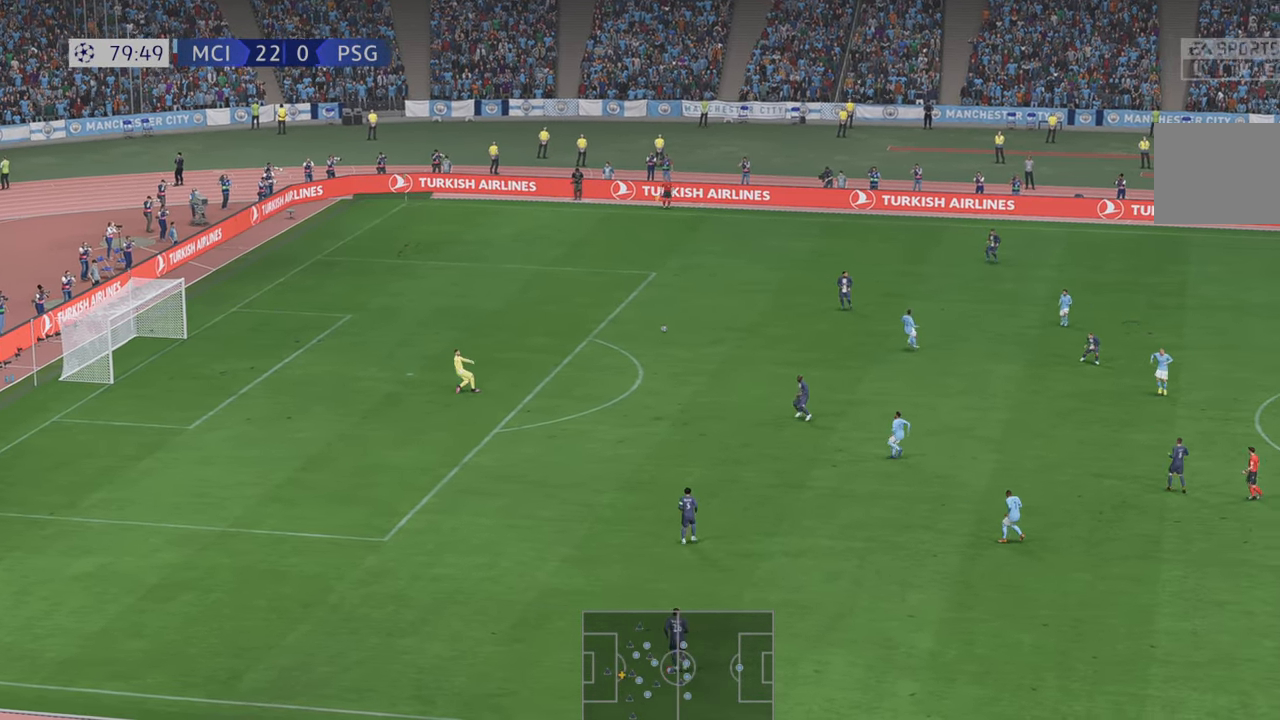
{"buttons": ["R2"], "left_stick": "left", "right_stick": "center", "events": []}
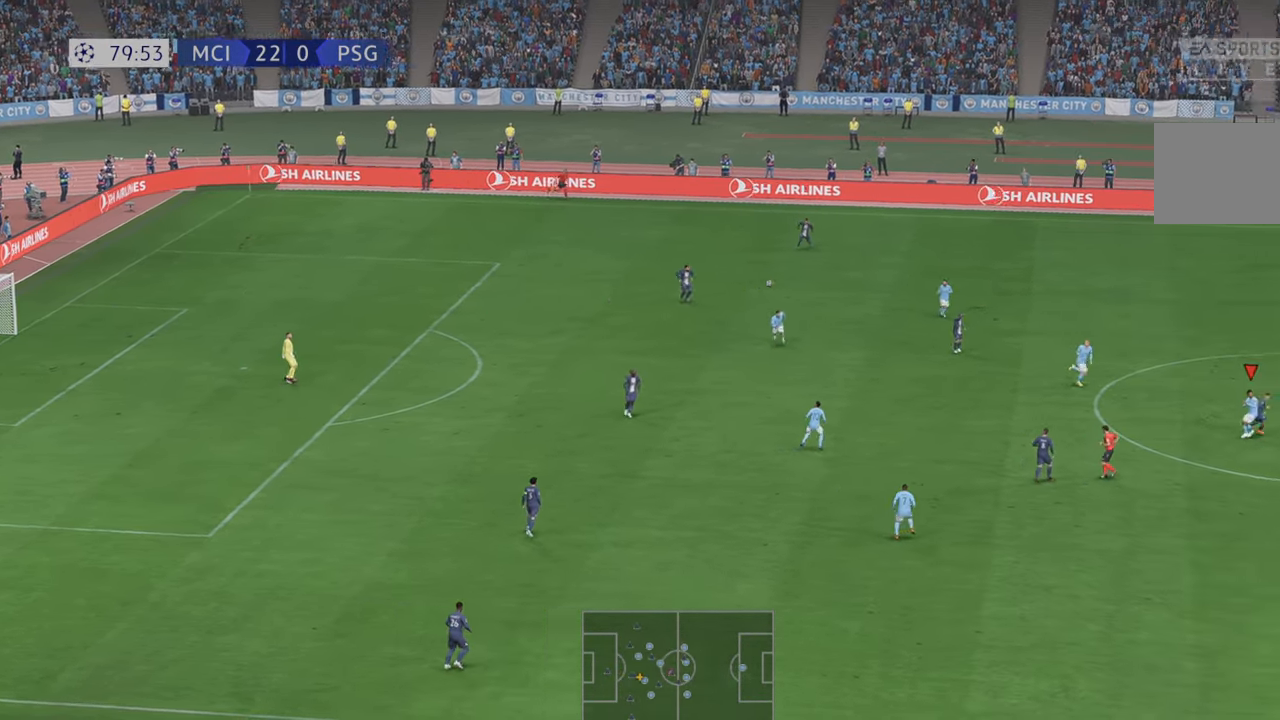
{"buttons": ["A", "L1", "R2"], "left_stick": "up-left", "right_stick": "center", "events": [[183, "left_stick", "up-left"], [417, "L1", "down"], [450, "A", "down"]]}
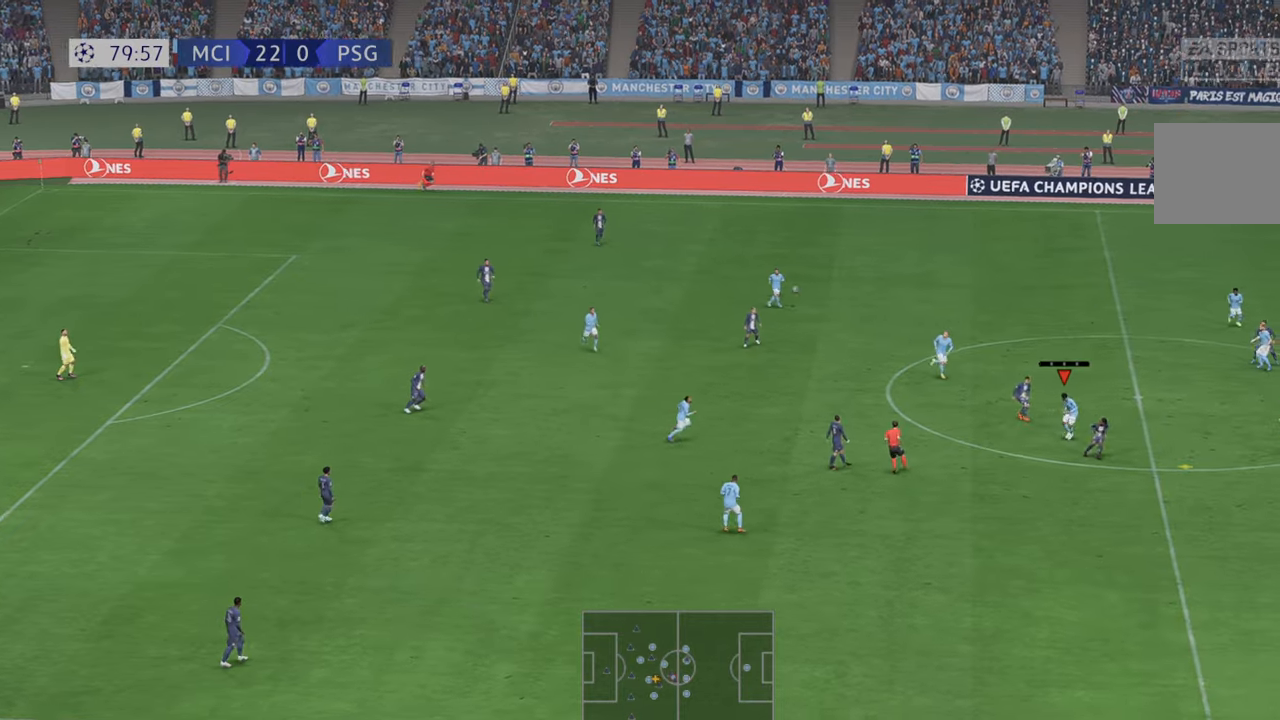
{"buttons": ["R2"], "left_stick": "up-left", "right_stick": "center", "events": [[117, "A", "up"], [117, "L1", "up"]]}
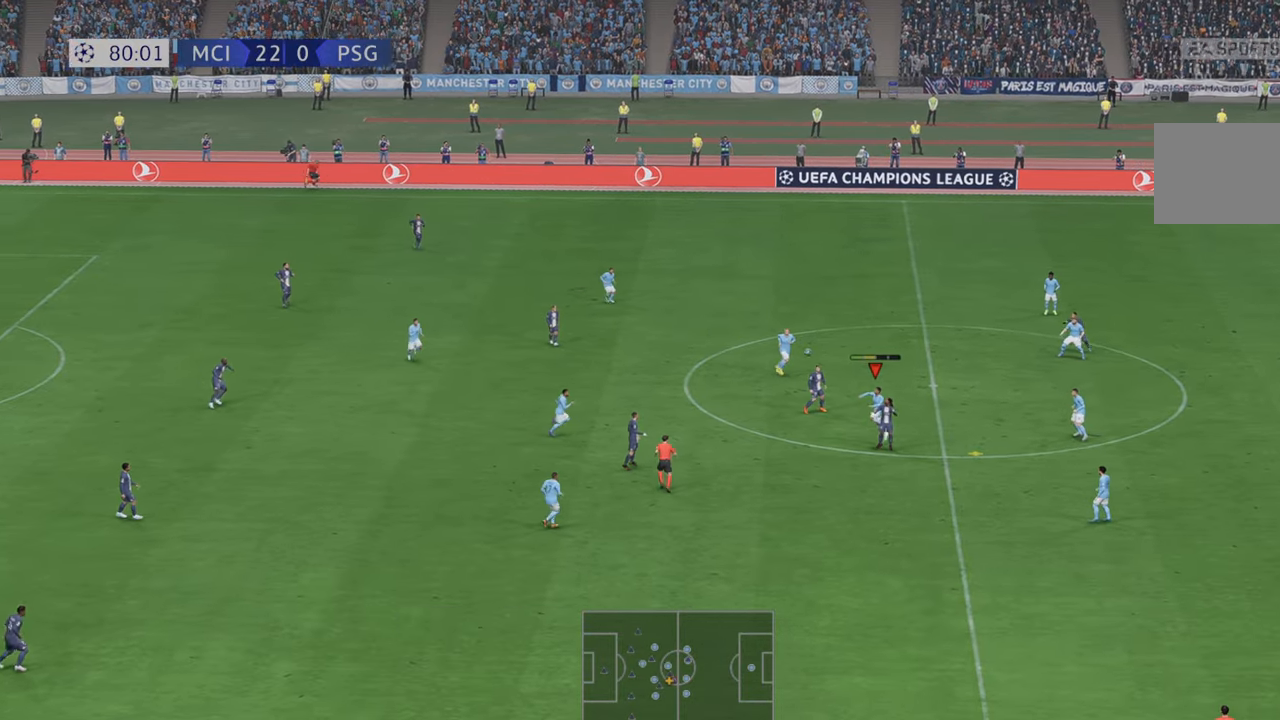
{"buttons": ["R2"], "left_stick": "up-left", "right_stick": "center", "events": []}
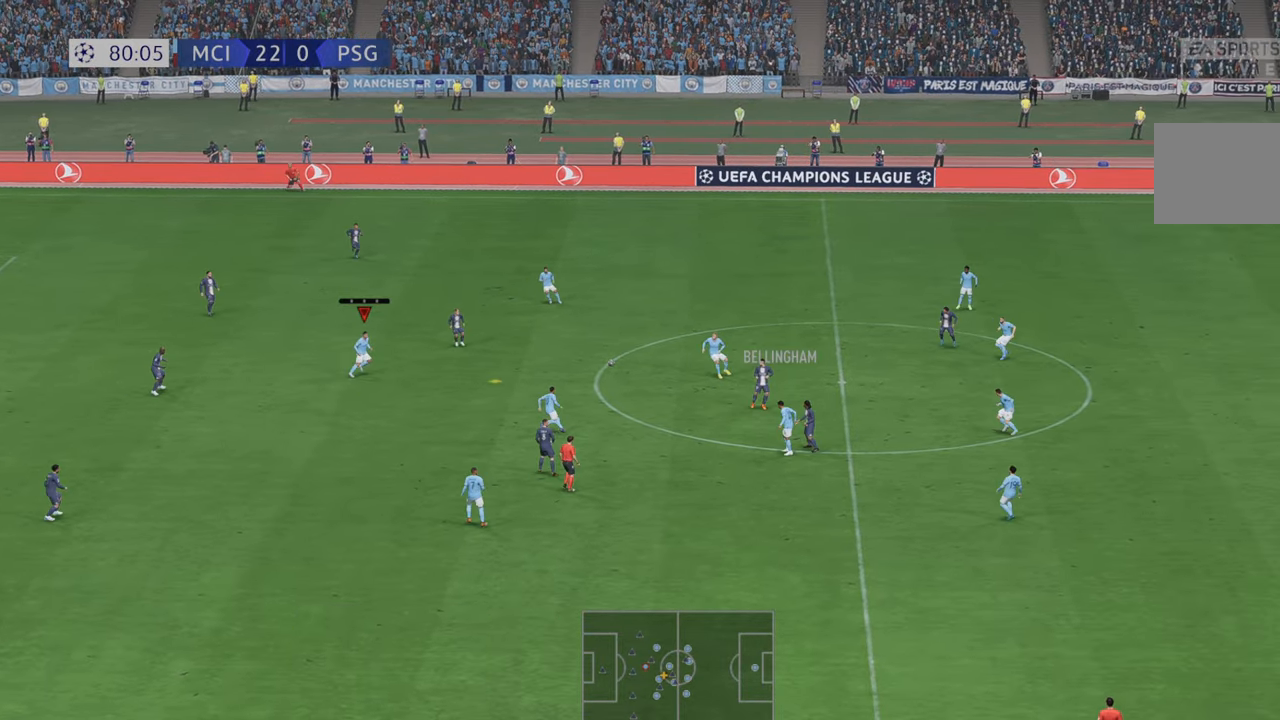
{"buttons": ["L1", "R2"], "left_stick": "down", "right_stick": "center", "events": [[217, "left_stick", "left"], [317, "left_stick", "down-left"], [450, "L1", "down"], [450, "left_stick", "down"]]}
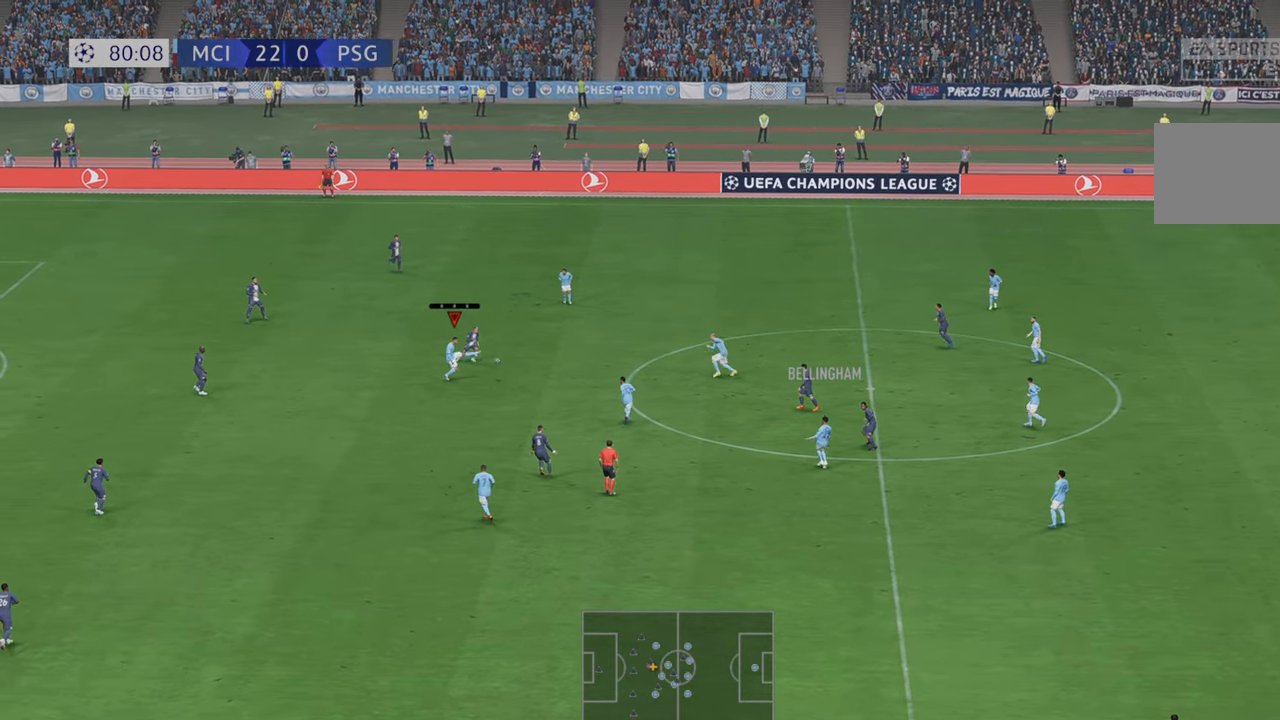
{"buttons": ["R2"], "left_stick": "down-left", "right_stick": "center", "events": [[50, "L1", "up"], [417, "left_stick", "down-left"]]}
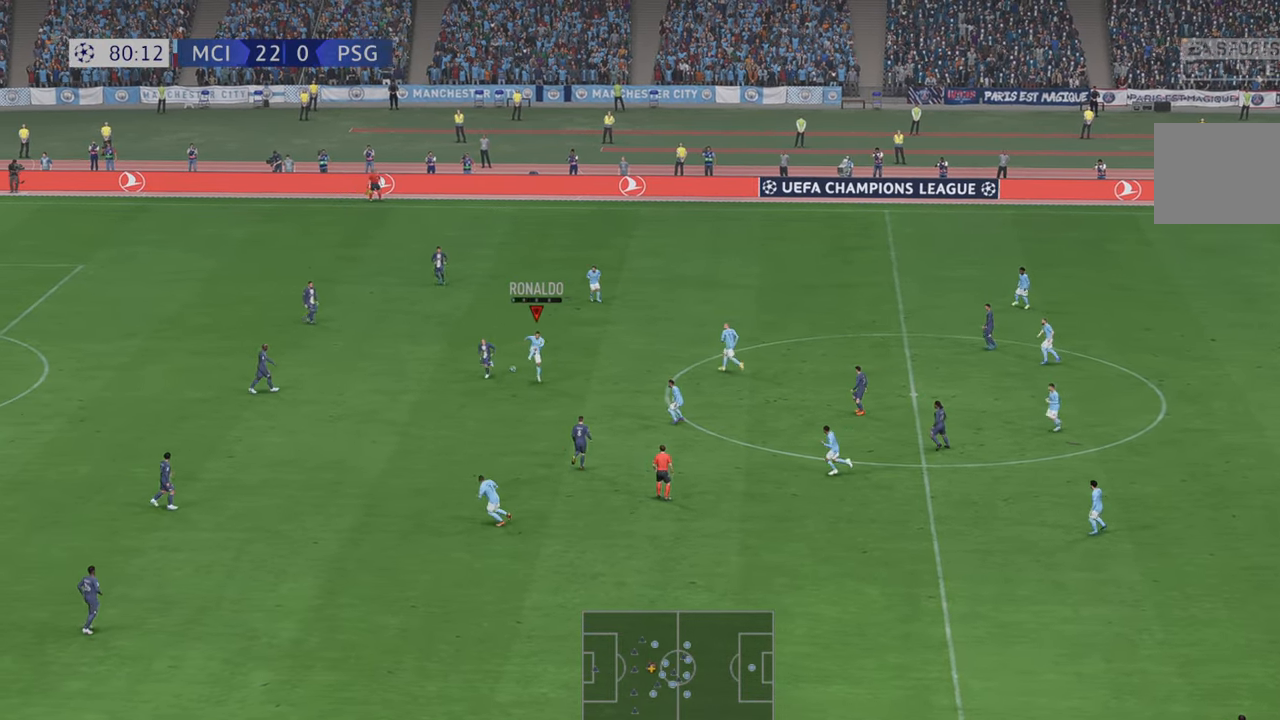
{"buttons": ["R2"], "left_stick": "left", "right_stick": "center", "events": [[400, "left_stick", "left"]]}
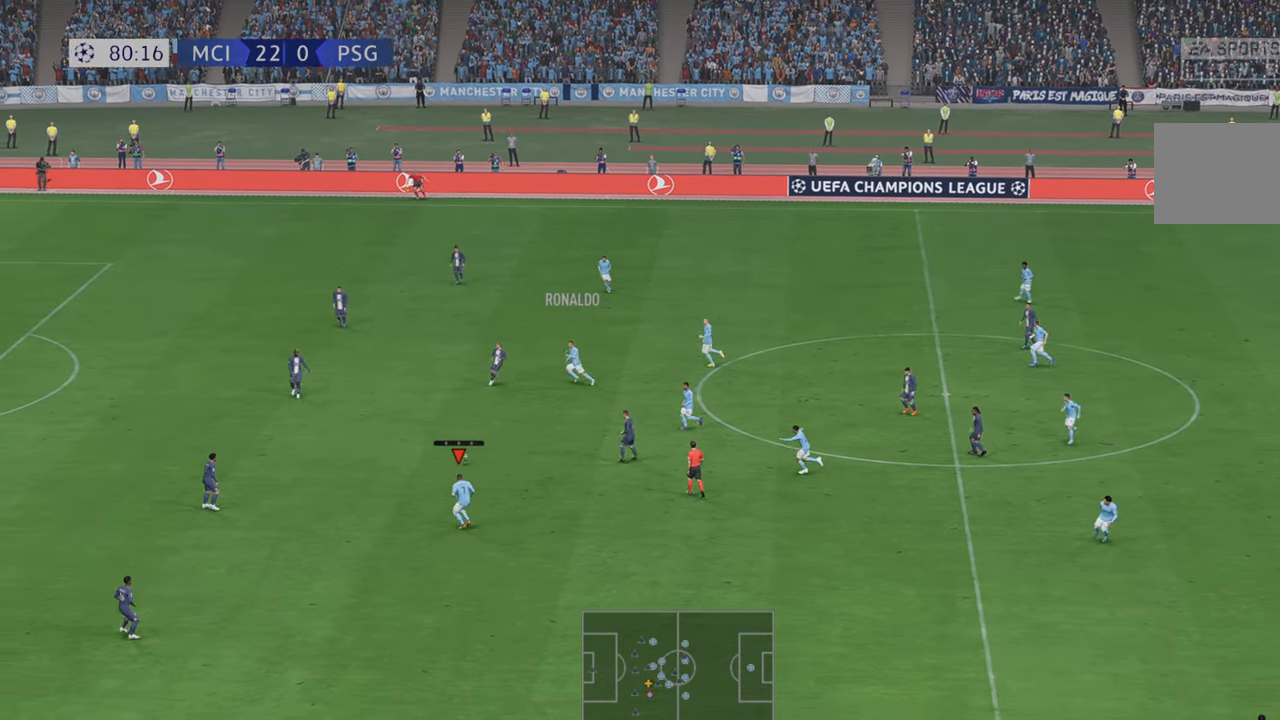
{"buttons": ["R2"], "left_stick": "up", "right_stick": "center", "events": [[17, "left_stick", "center"], [267, "left_stick", "up"]]}
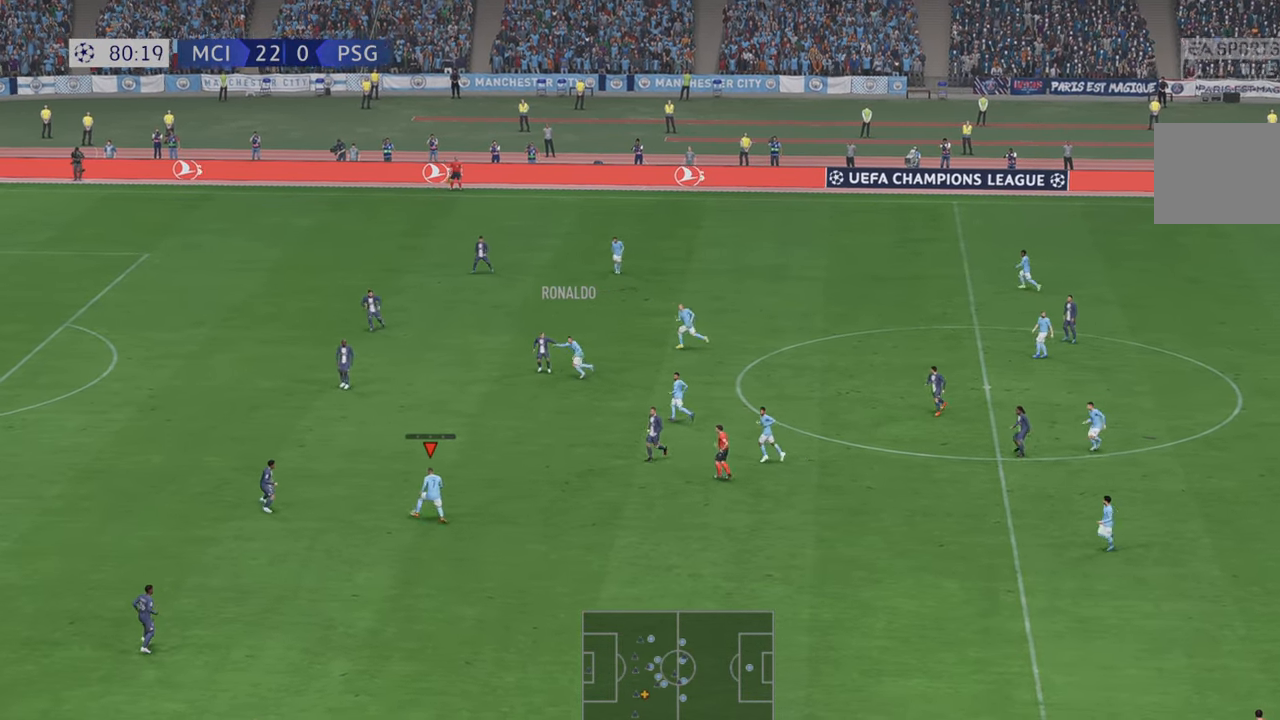
{"buttons": ["R2"], "left_stick": "up", "right_stick": "center", "events": []}
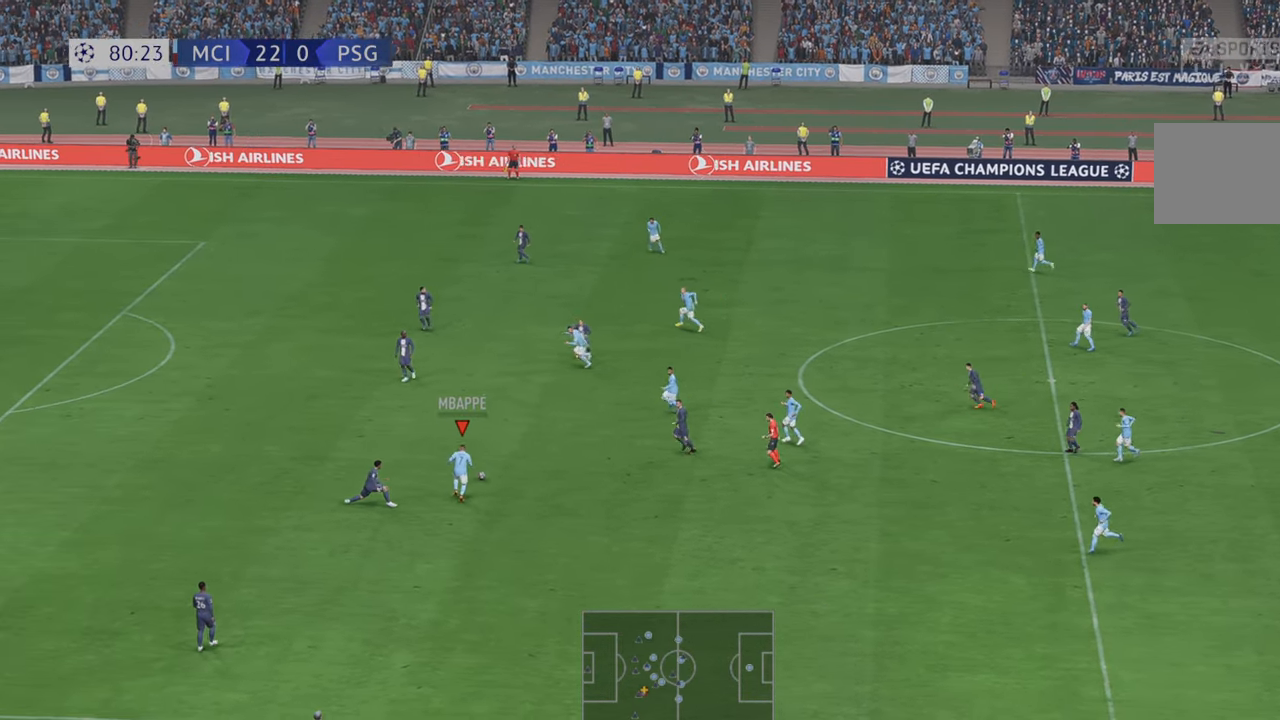
{"buttons": ["R2"], "left_stick": "up-left", "right_stick": "center", "events": [[250, "left_stick", "up-left"]]}
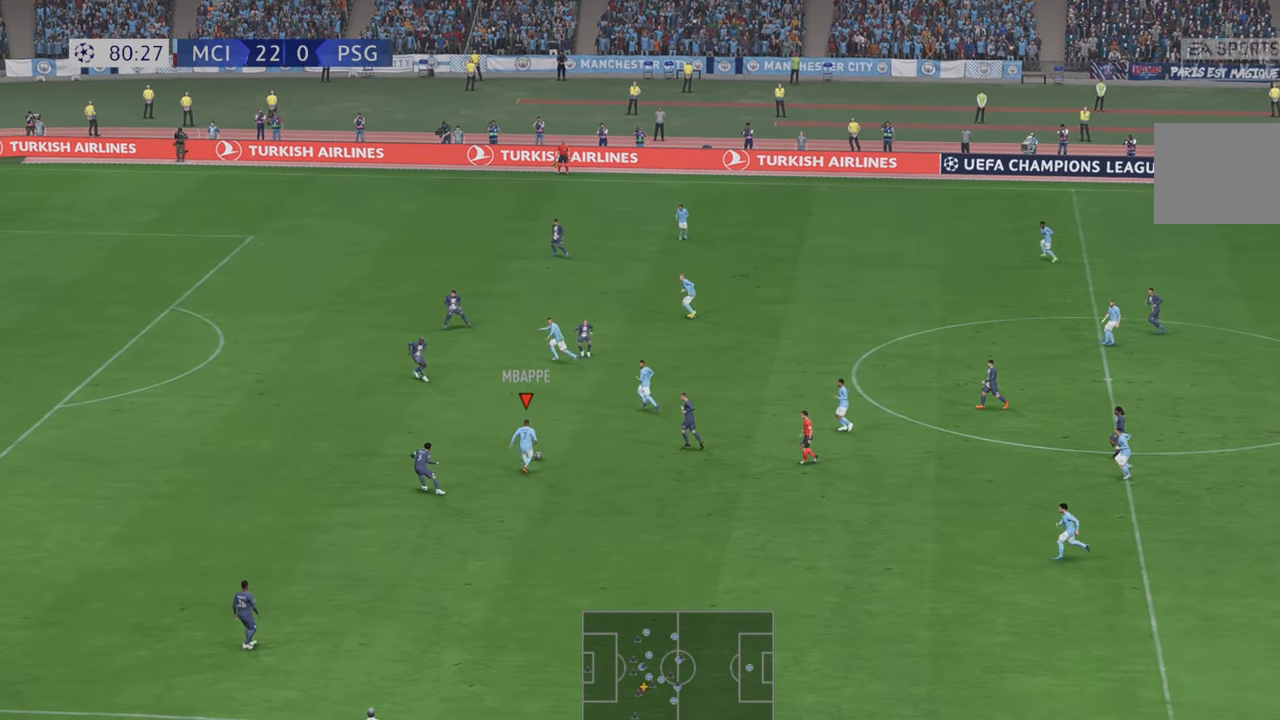
{"buttons": ["R2"], "left_stick": "up", "right_stick": "center", "events": [[67, "left_stick", "up"]]}